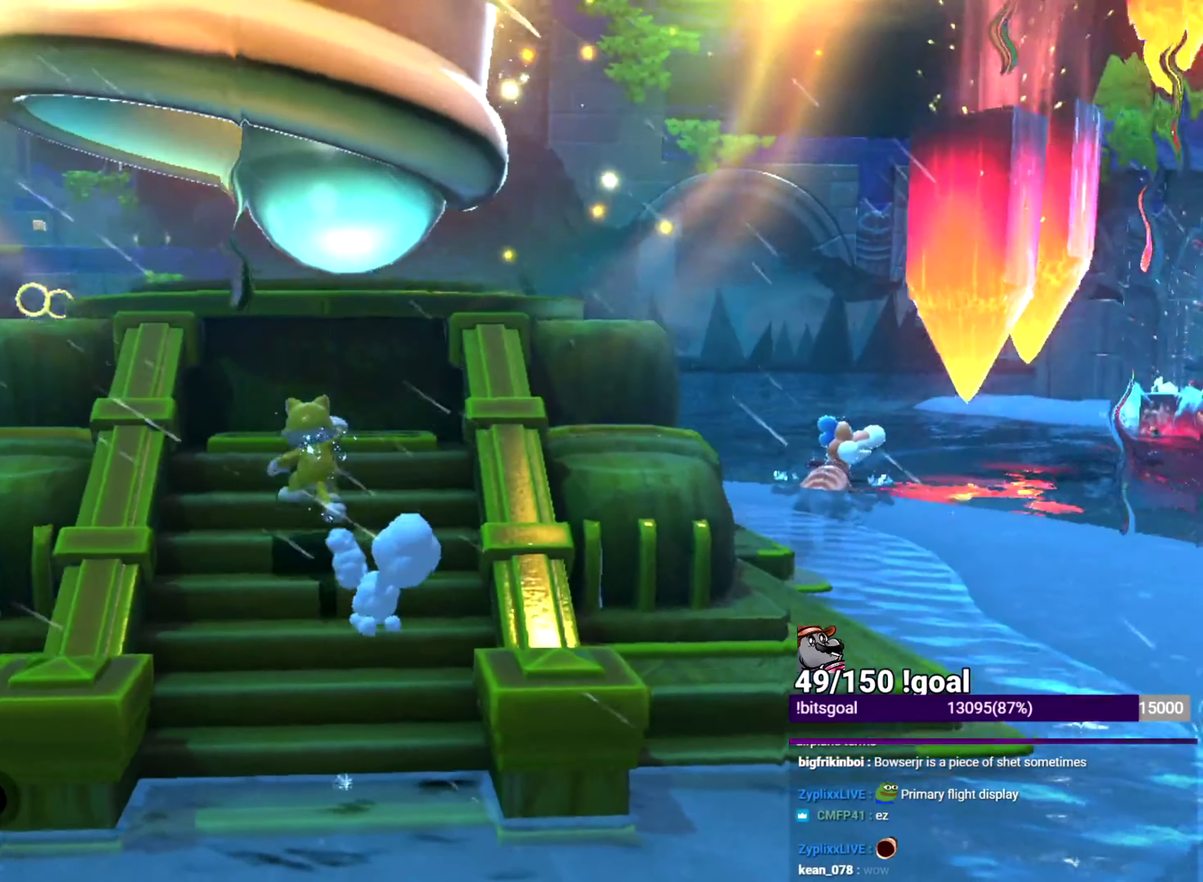
Gameplay with a controller (Nintendo layout); each line is a JSON object with the inputs held at the frame after it. "events" lists button and stick changes between this image and that frame as [ms after this image, input, new state], when the widget could be followed in between. This overlay highlights the sticks when they move; stick clicks (L3 R3) are not distinguishable. Not read: L3 R3 START.
{"buttons": [], "left_stick": "up", "right_stick": "center", "events": [[317, "B", "up"]]}
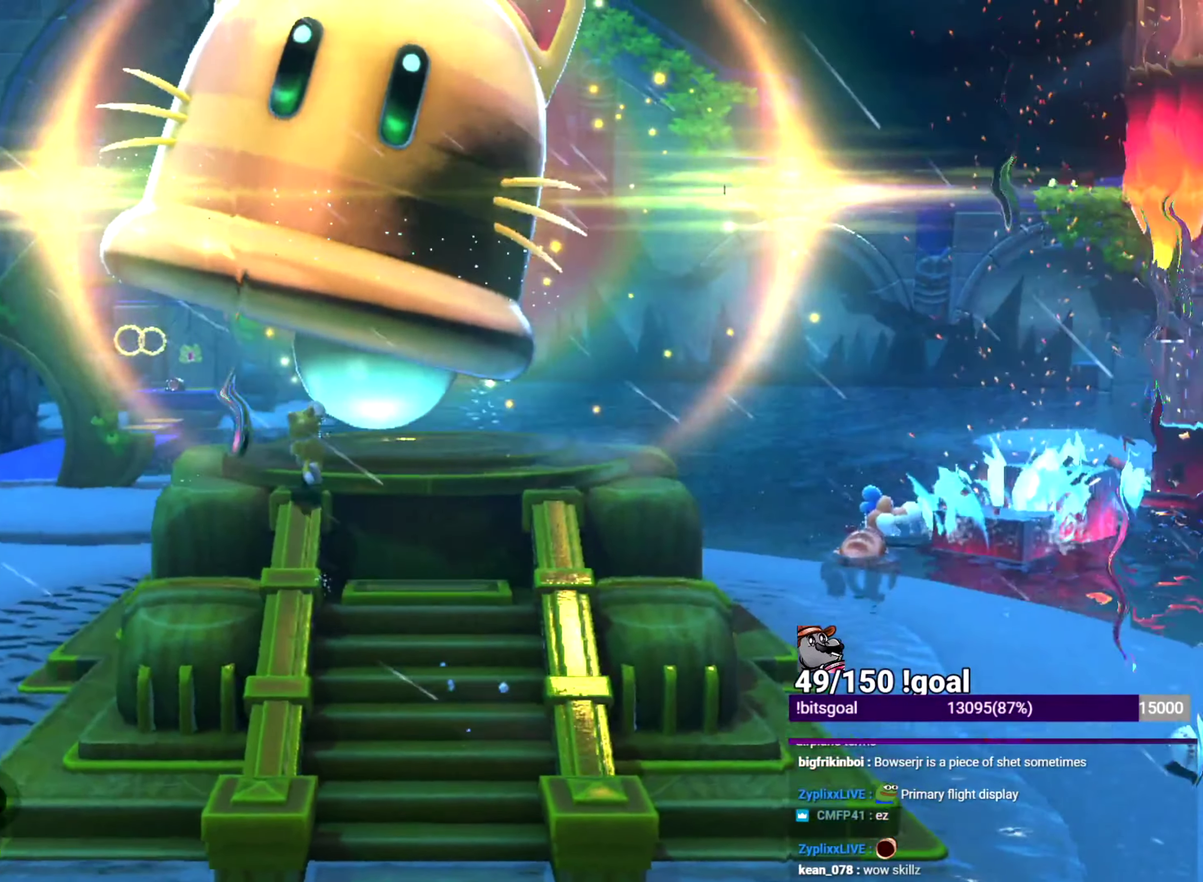
{"buttons": [], "left_stick": "center", "right_stick": "center", "events": [[134, "left_stick", "center"]]}
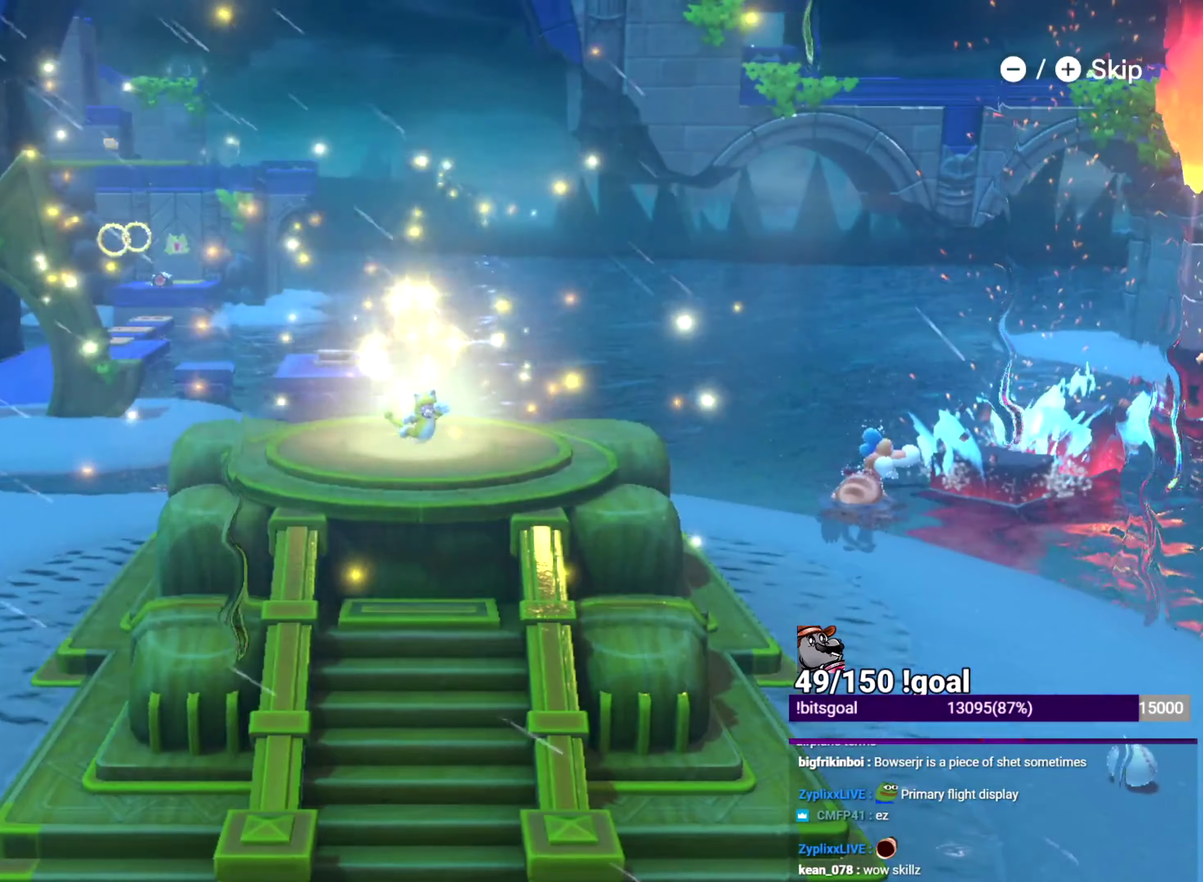
{"buttons": [], "left_stick": "center", "right_stick": "center", "events": []}
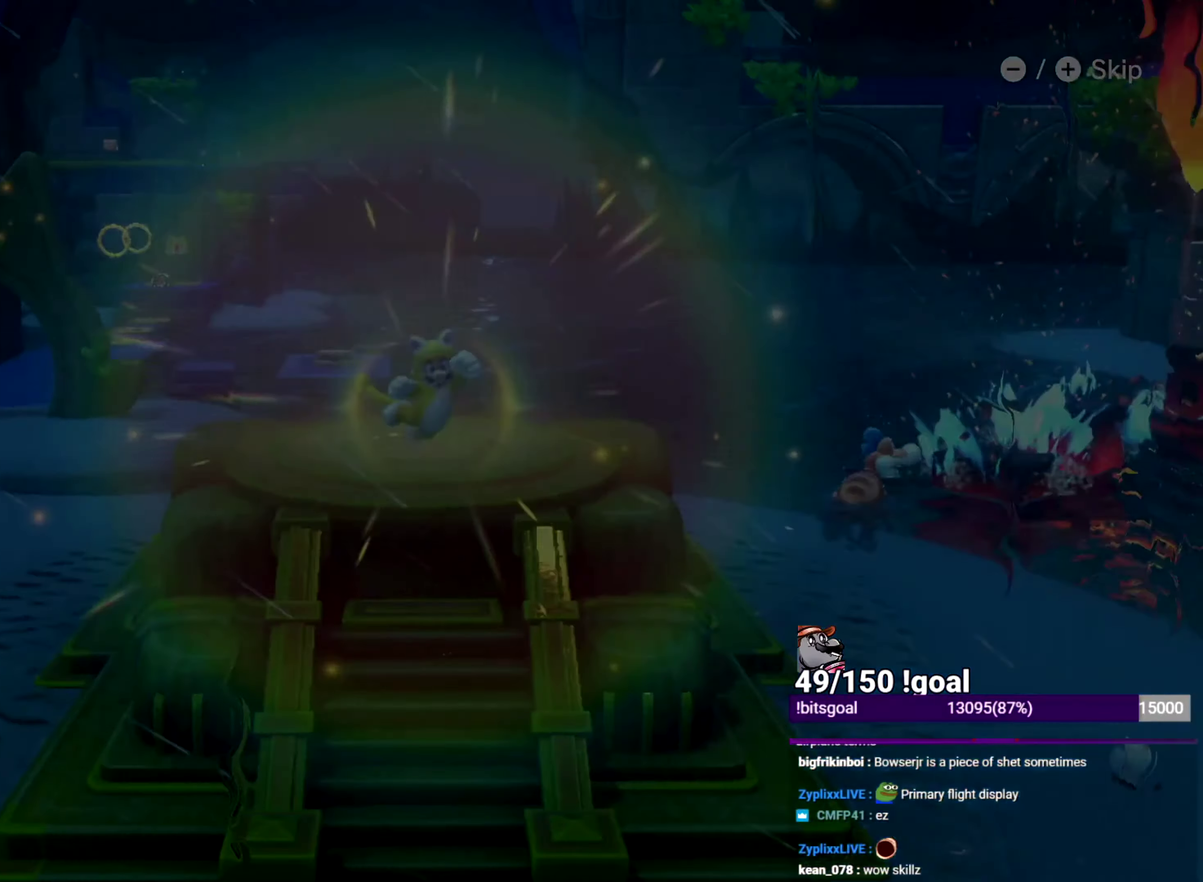
{"buttons": ["X"], "left_stick": "center", "right_stick": "center", "events": [[67, "X", "down"]]}
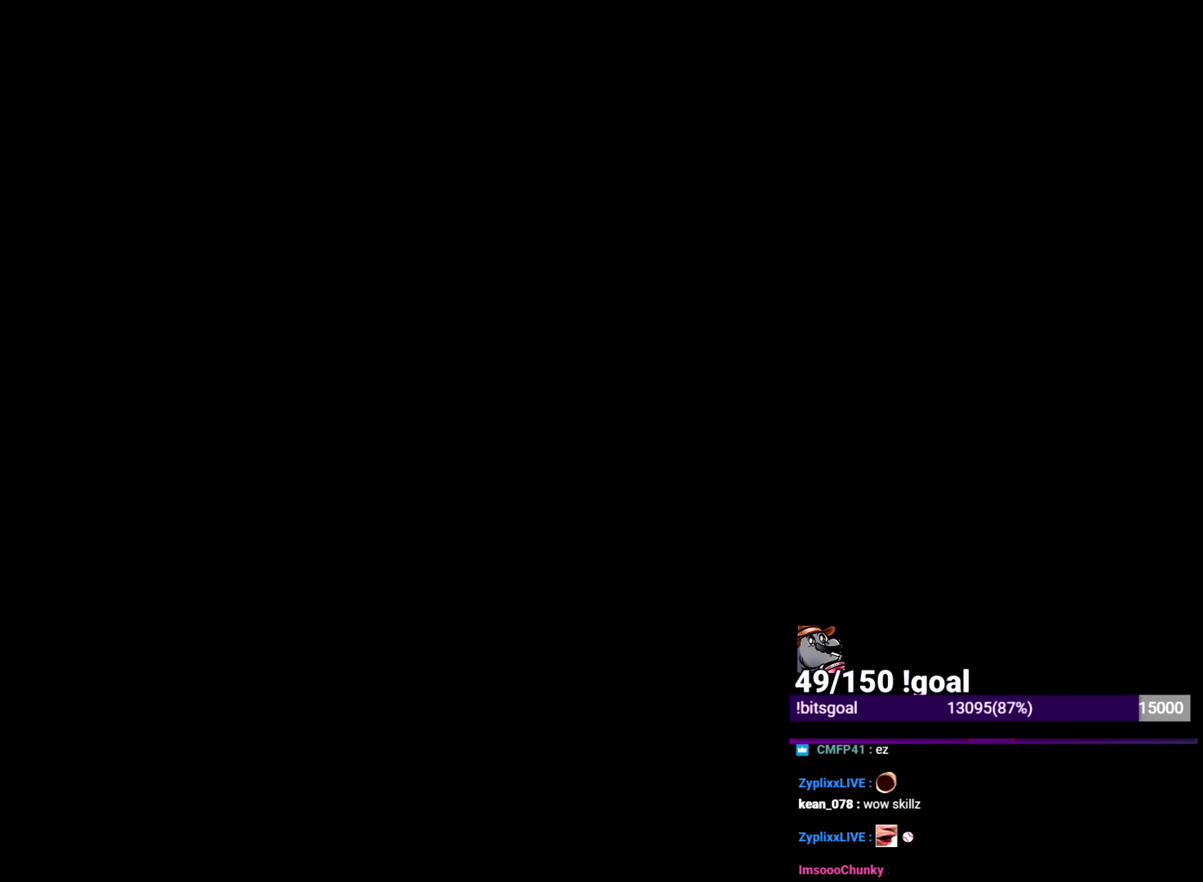
{"buttons": ["X"], "left_stick": "center", "right_stick": "center", "events": []}
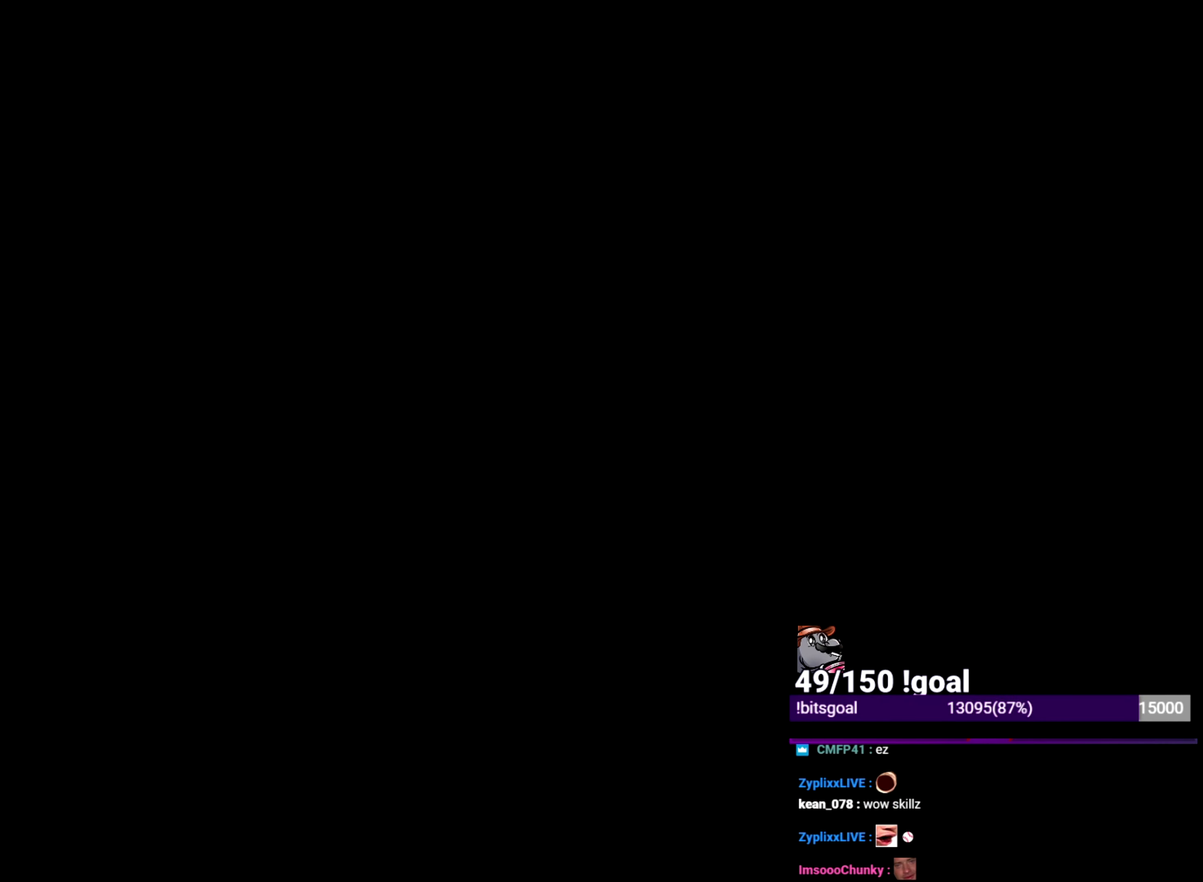
{"buttons": ["X"], "left_stick": "center", "right_stick": "center", "events": []}
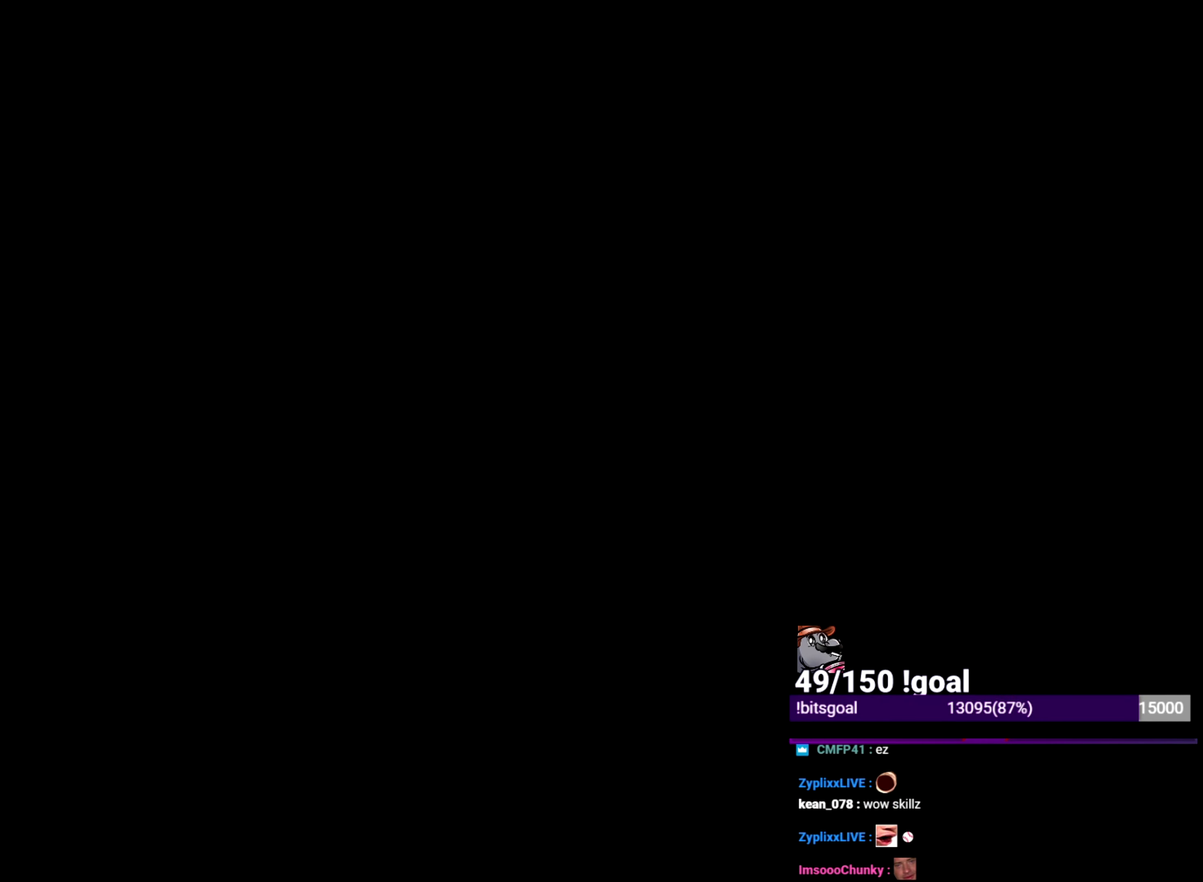
{"buttons": ["X"], "left_stick": "center", "right_stick": "center", "events": []}
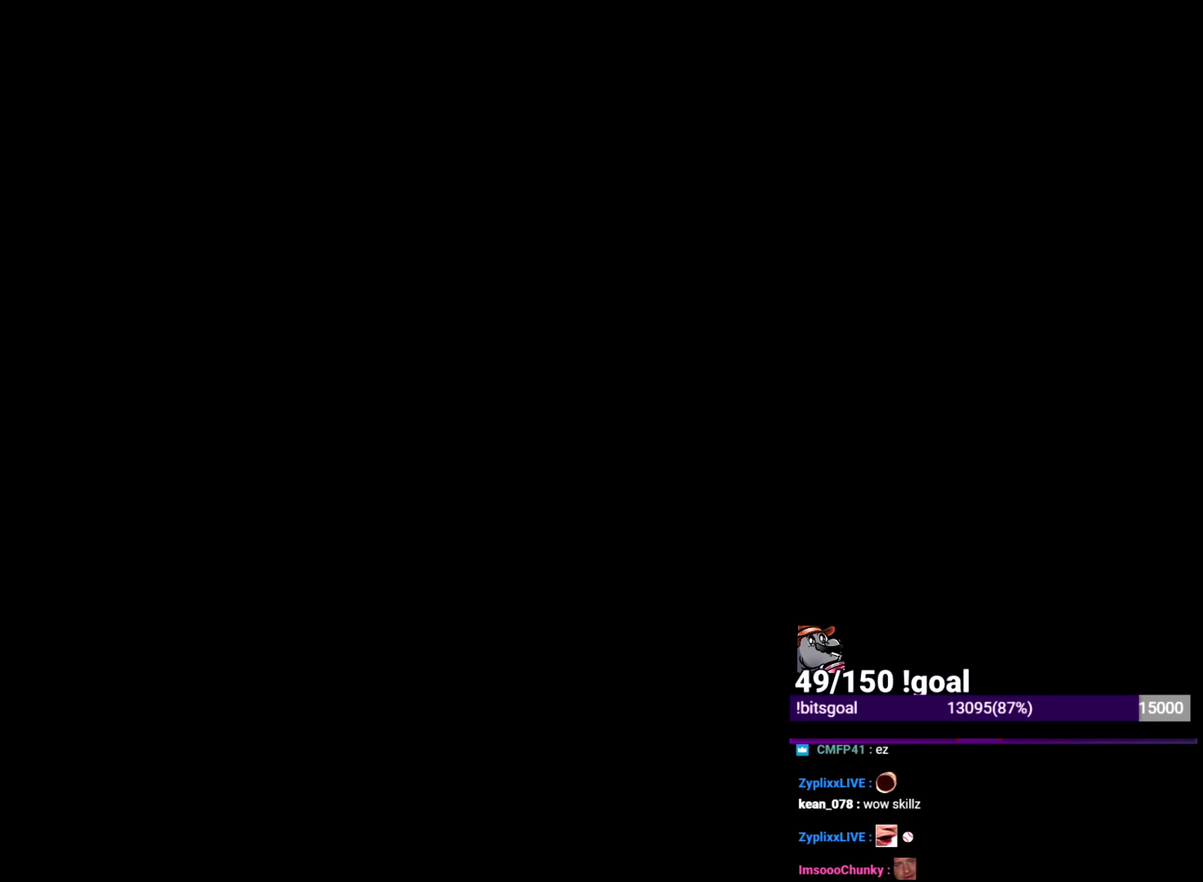
{"buttons": ["X"], "left_stick": "center", "right_stick": "center", "events": []}
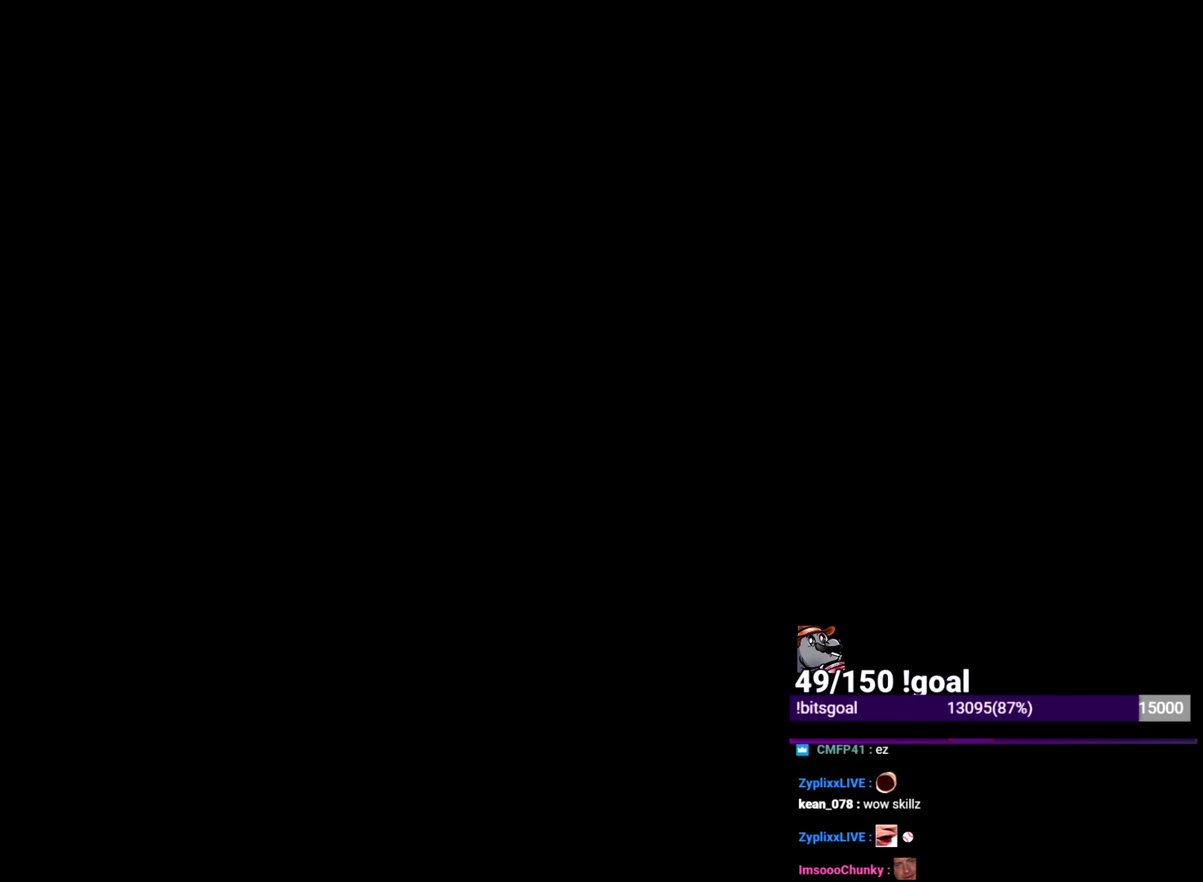
{"buttons": ["X"], "left_stick": "up-right", "right_stick": "center", "events": [[484, "left_stick", "up-right"]]}
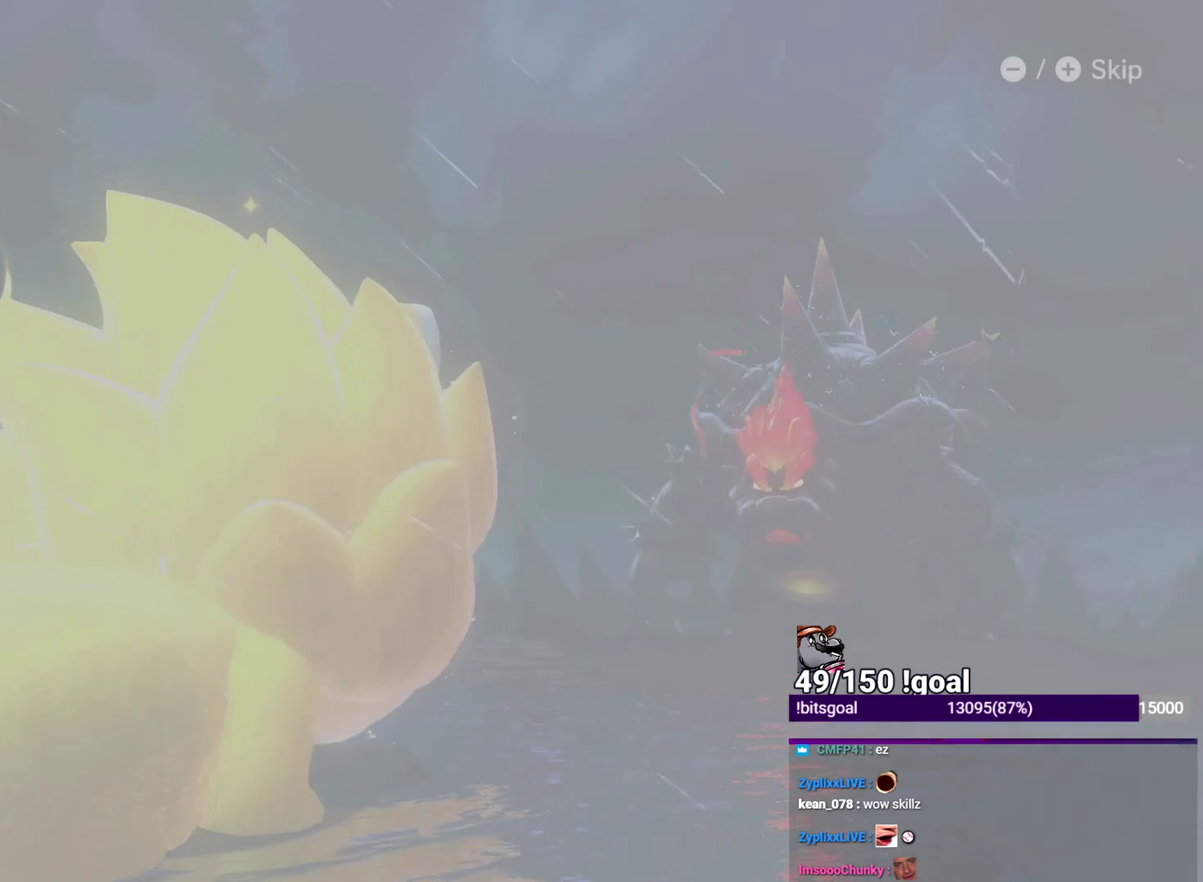
{"buttons": ["X"], "left_stick": "up-right", "right_stick": "down-left", "events": [[384, "right_stick", "down-left"]]}
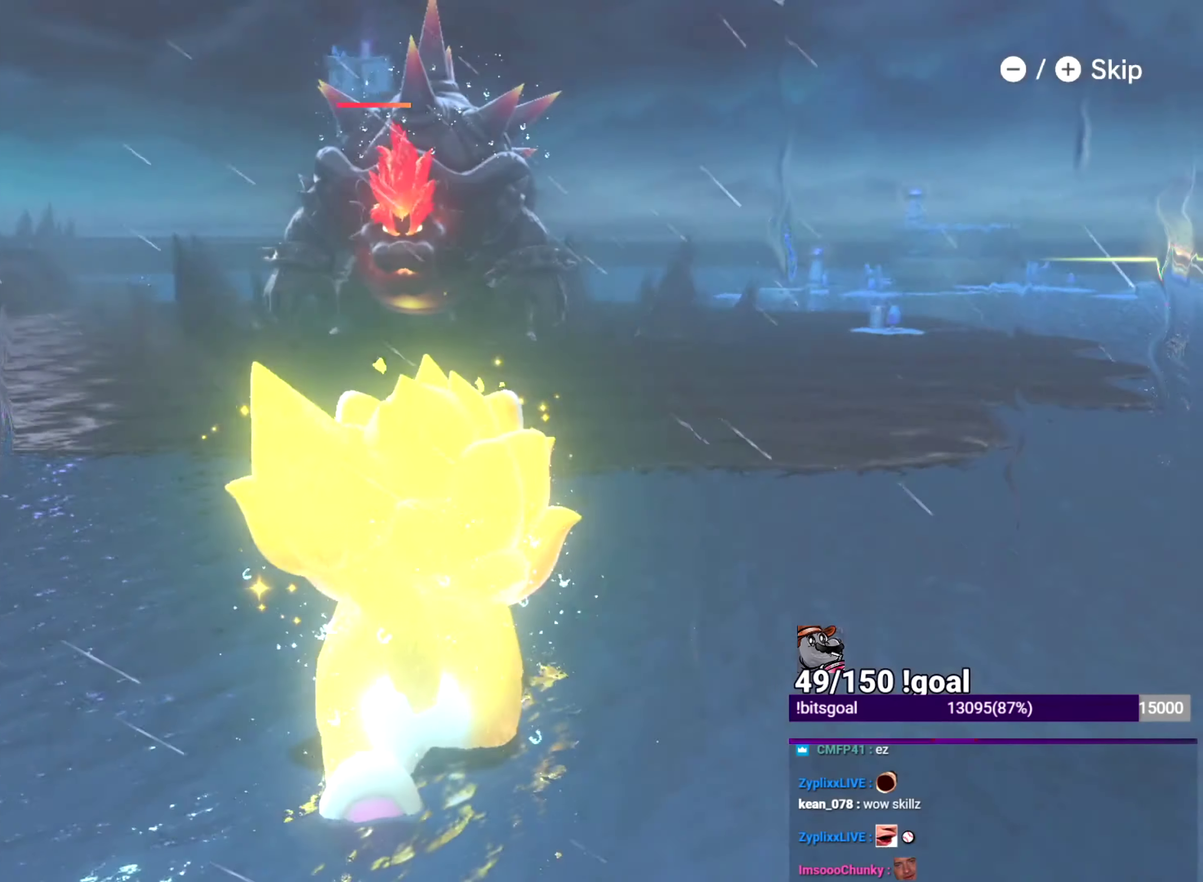
{"buttons": ["X"], "left_stick": "up-right", "right_stick": "center", "events": [[16, "right_stick", "center"]]}
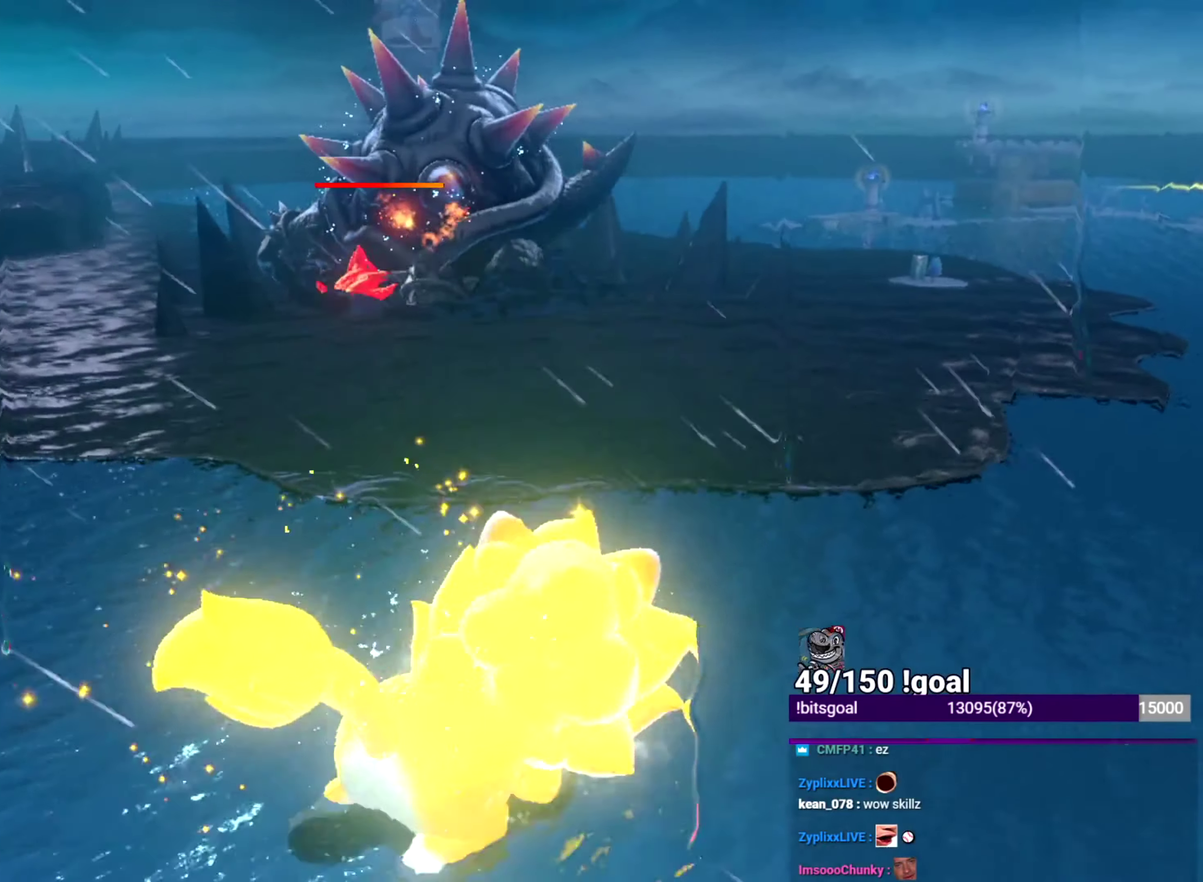
{"buttons": [], "left_stick": "up-right", "right_stick": "center", "events": [[300, "X", "up"]]}
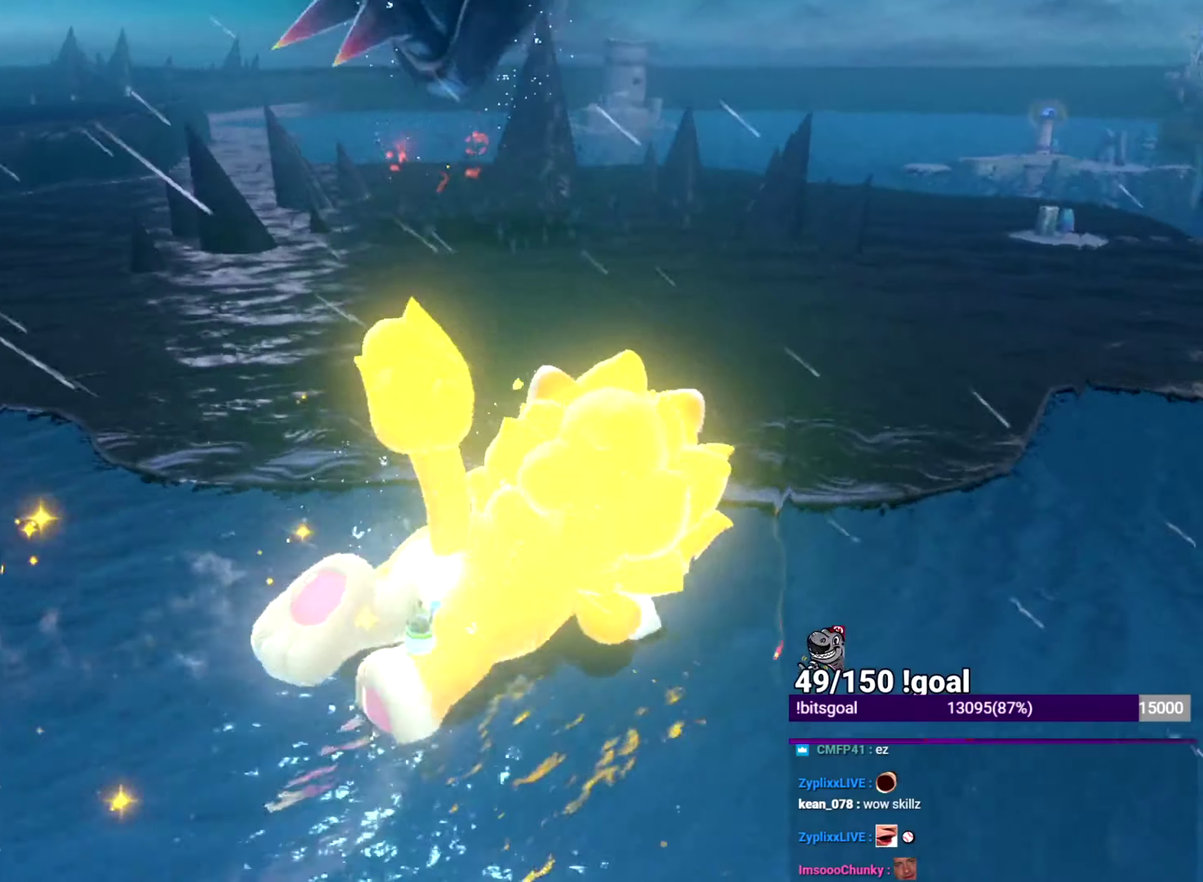
{"buttons": [], "left_stick": "right", "right_stick": "center", "events": [[134, "left_stick", "right"]]}
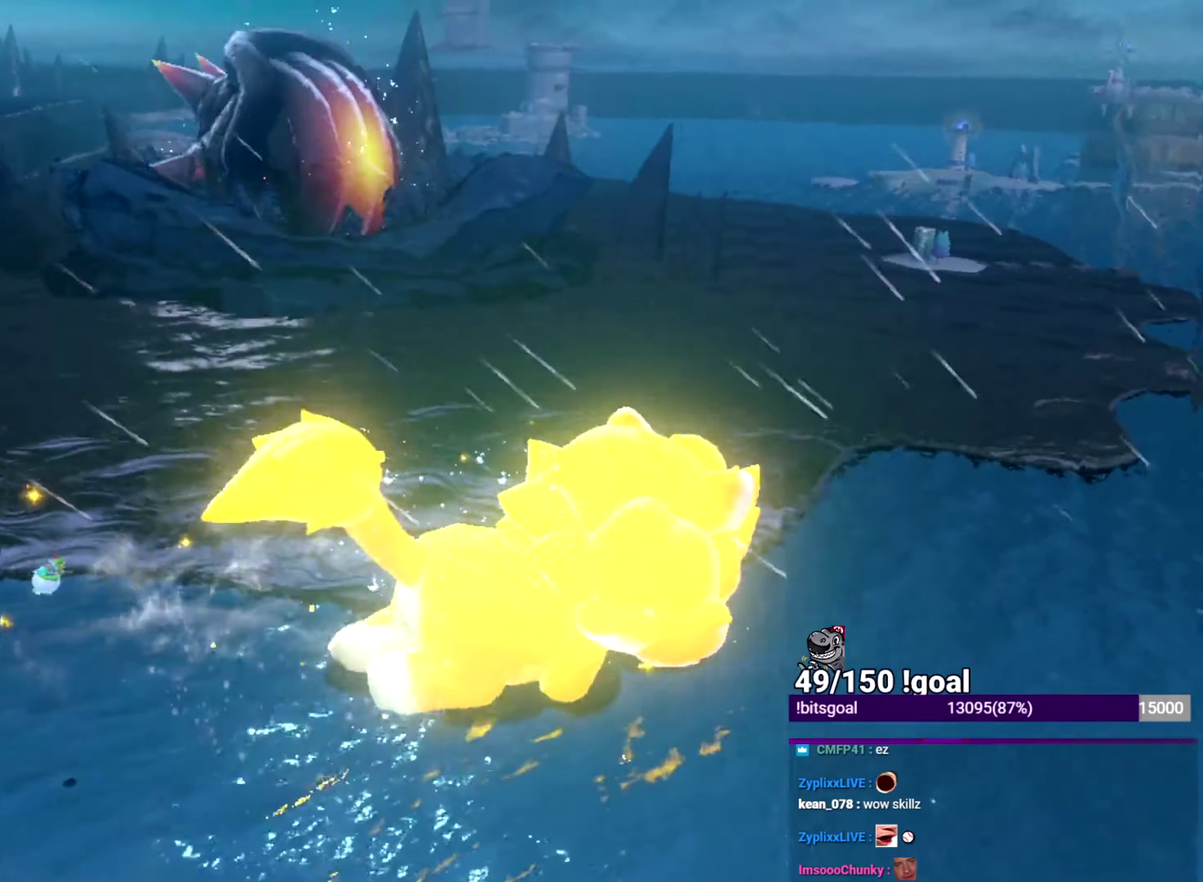
{"buttons": ["Y"], "left_stick": "up-left", "right_stick": "center", "events": [[50, "left_stick", "center"], [500, "Y", "down"], [500, "left_stick", "up-left"]]}
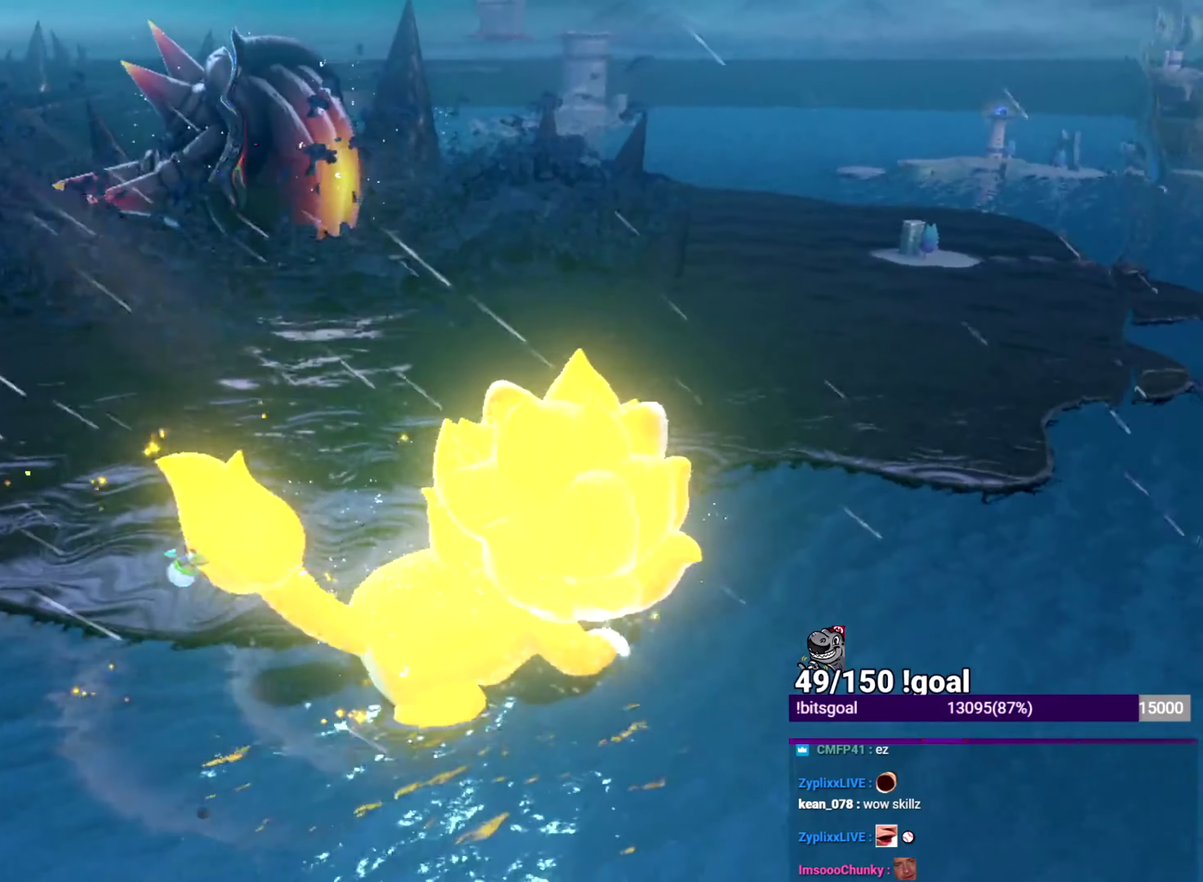
{"buttons": ["Y"], "left_stick": "left", "right_stick": "down-left", "events": [[33, "Y", "up"], [67, "Y", "down"], [167, "Y", "up"], [317, "left_stick", "left"], [334, "Y", "down"], [384, "right_stick", "down-left"], [451, "Y", "up"], [484, "Y", "down"]]}
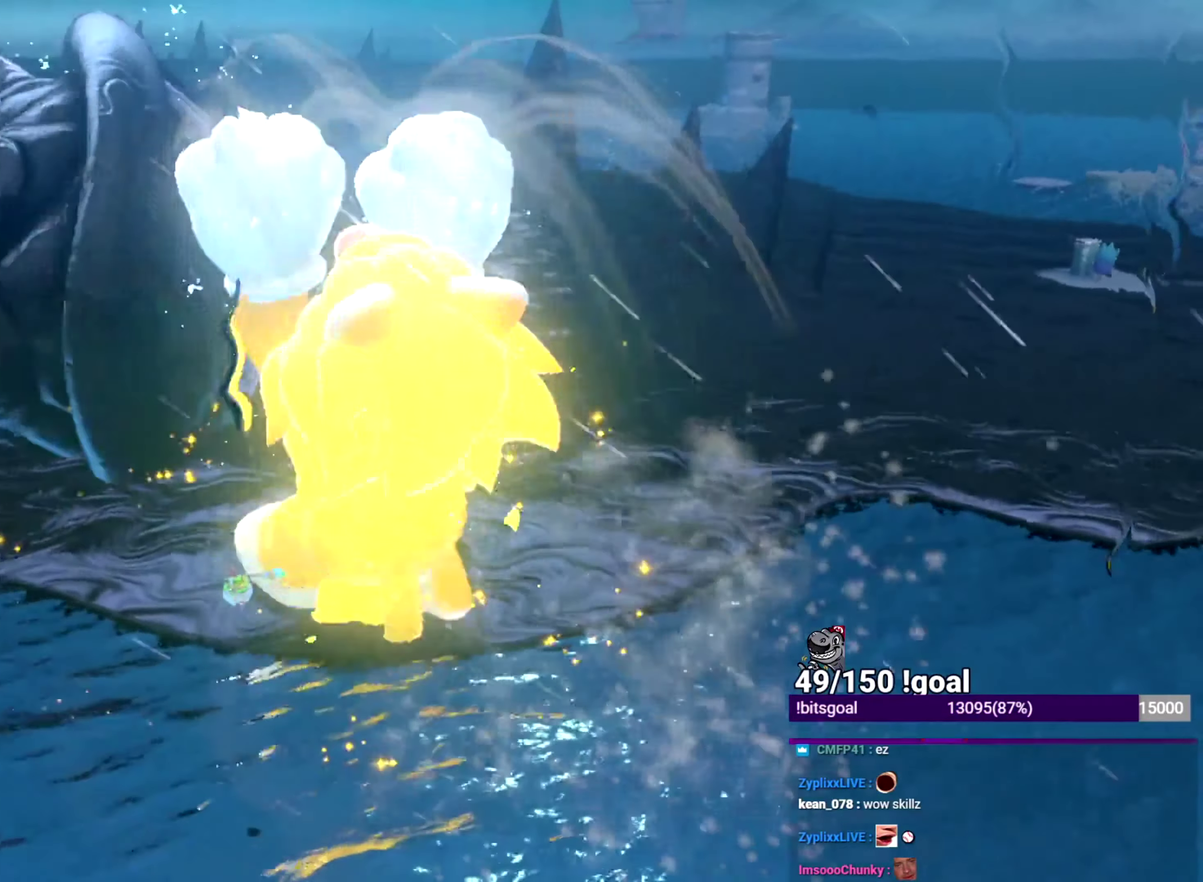
{"buttons": ["B"], "left_stick": "up-left", "right_stick": "left", "events": [[66, "right_stick", "left"], [216, "Y", "up"], [216, "left_stick", "up-left"], [467, "B", "down"]]}
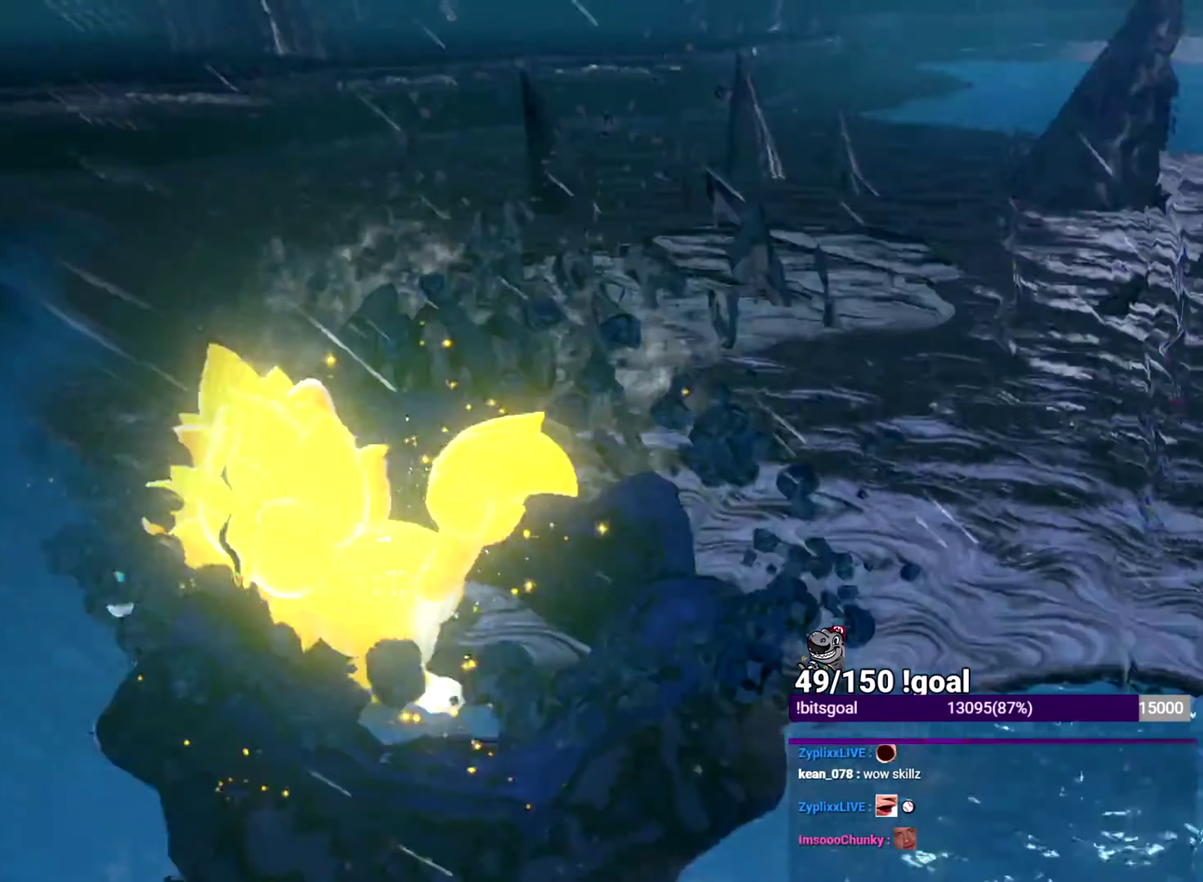
{"buttons": ["B"], "left_stick": "up-left", "right_stick": "left", "events": []}
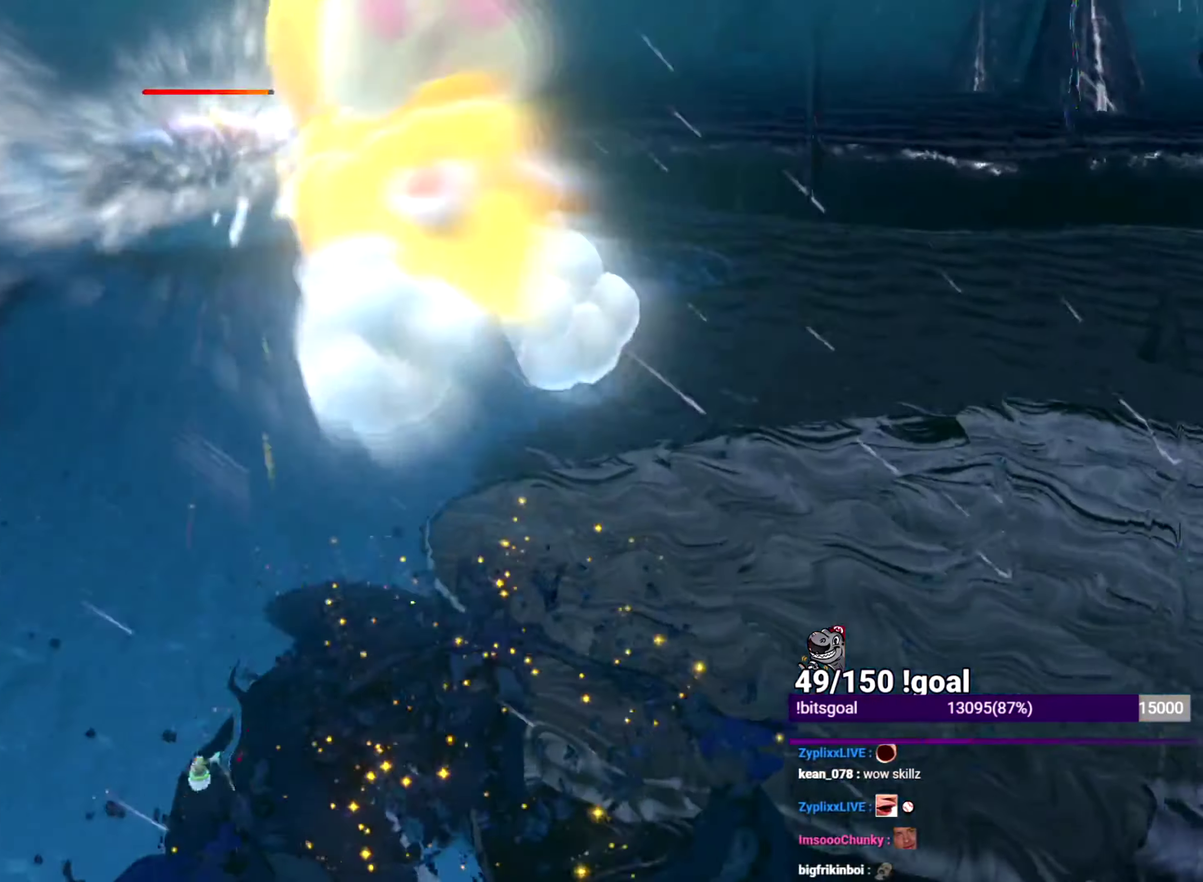
{"buttons": ["Y"], "left_stick": "up", "right_stick": "center", "events": [[33, "right_stick", "center"], [66, "B", "up"], [66, "Y", "down"], [66, "left_stick", "up"]]}
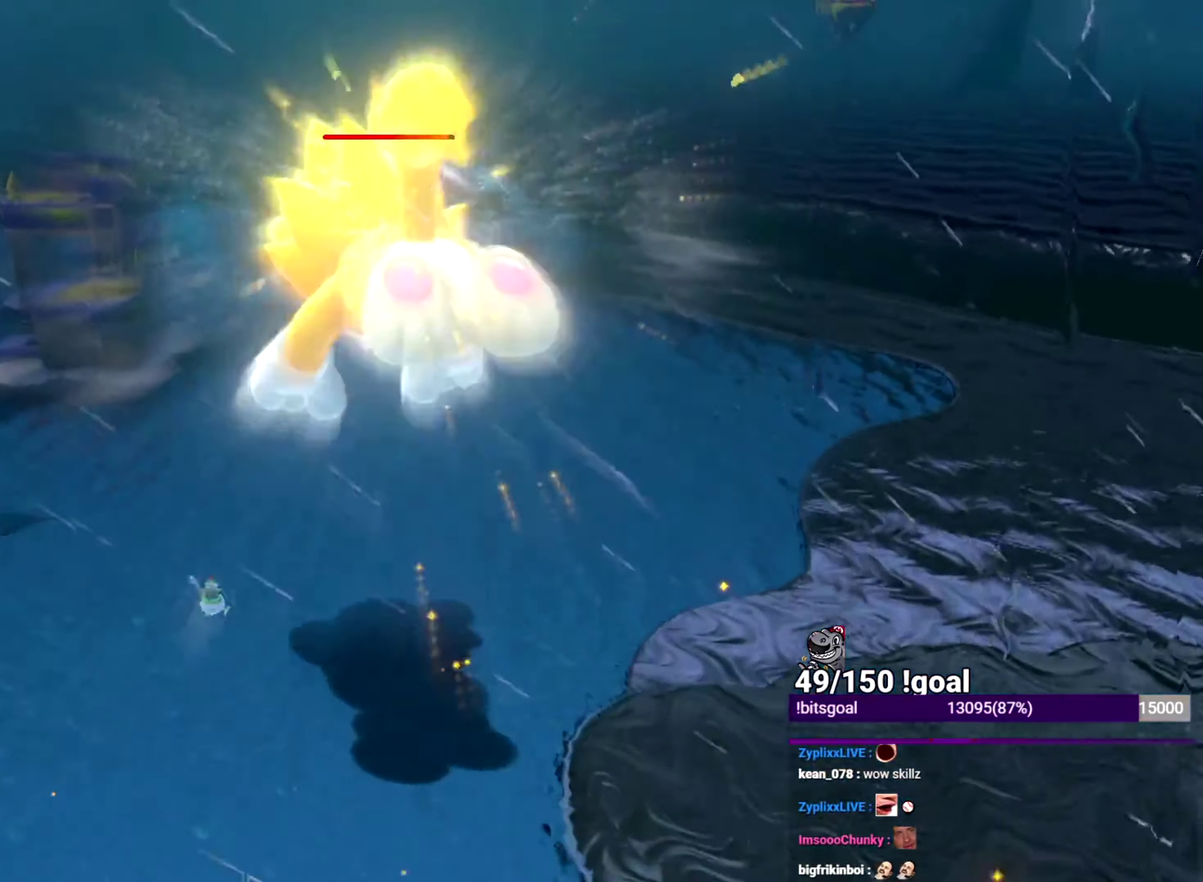
{"buttons": ["Y"], "left_stick": "up", "right_stick": "center", "events": [[67, "Y", "up"], [250, "B", "down"], [367, "B", "up"], [400, "Y", "down"]]}
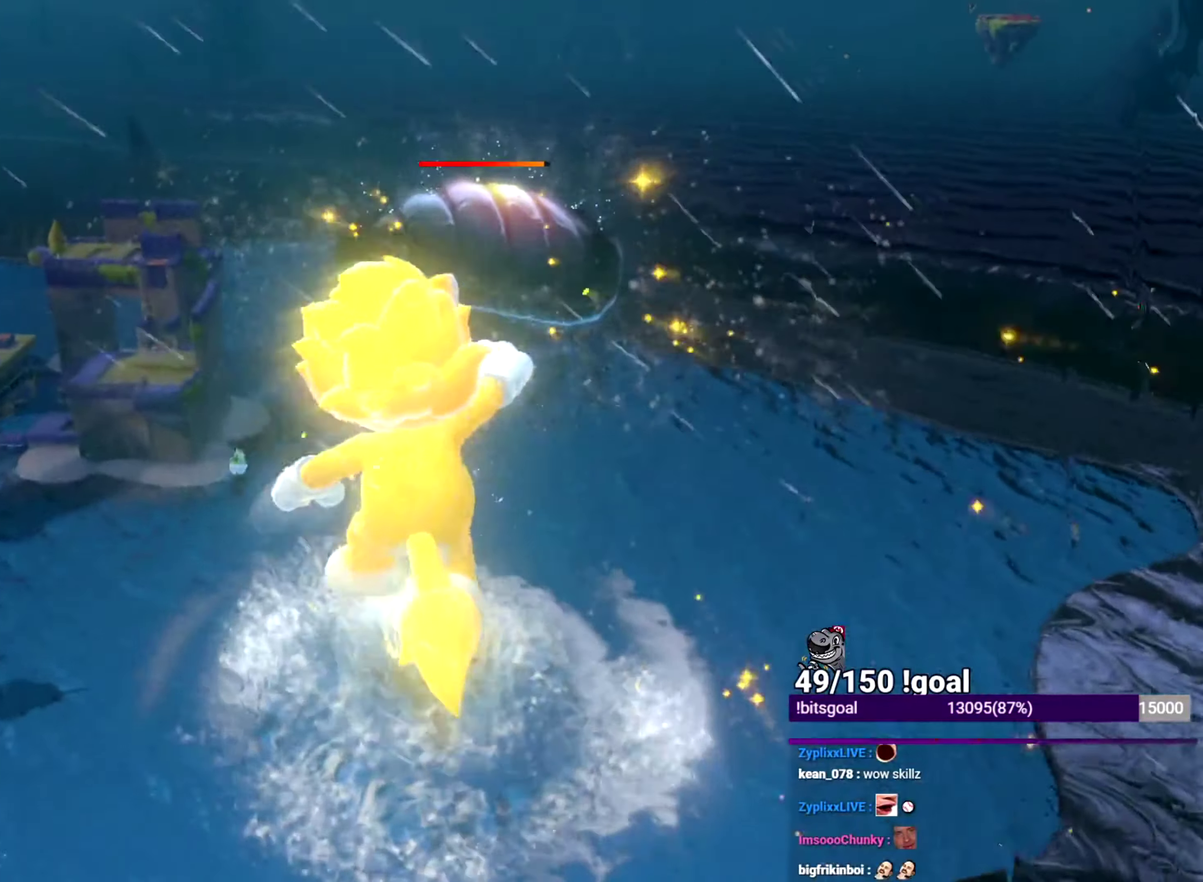
{"buttons": ["Y"], "left_stick": "up", "right_stick": "center", "events": []}
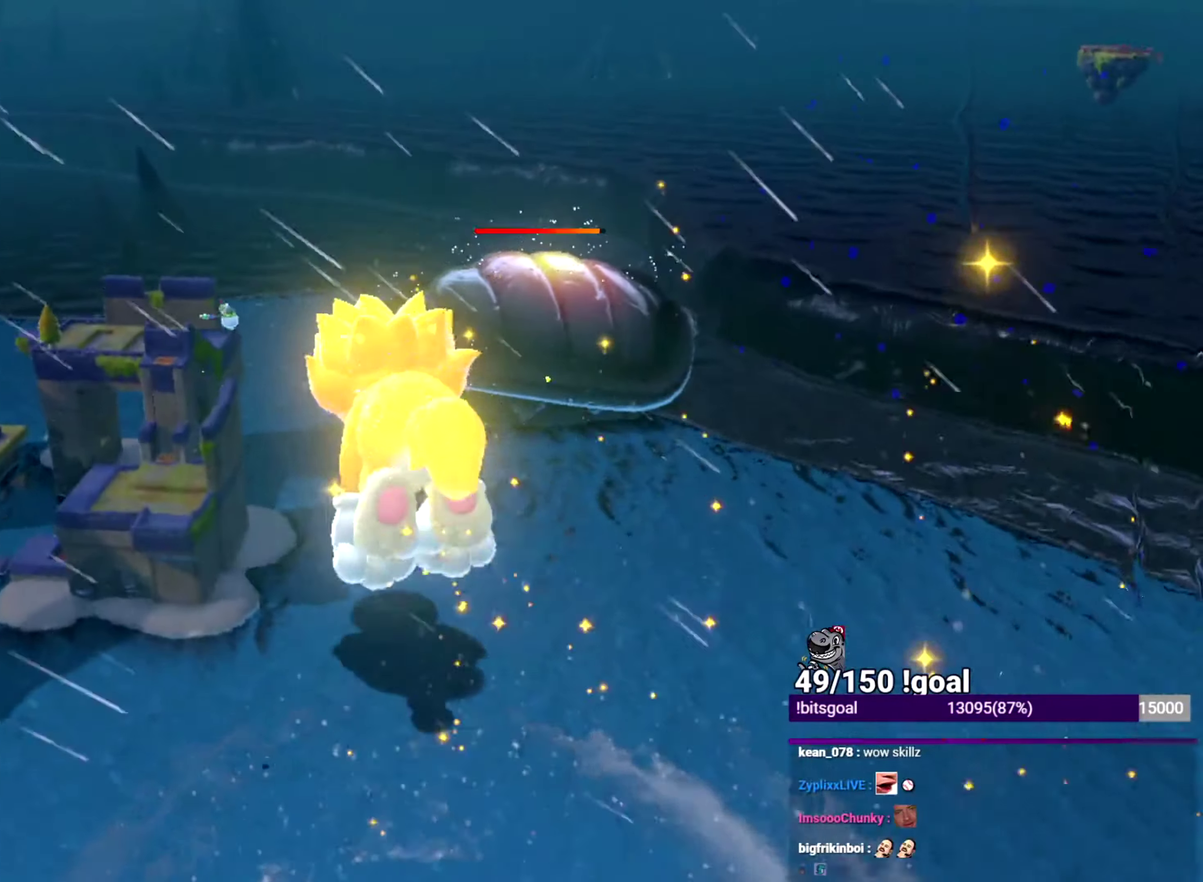
{"buttons": [], "left_stick": "up", "right_stick": "down", "events": [[17, "Y", "up"], [100, "left_stick", "up-left"], [350, "left_stick", "up"], [501, "right_stick", "down"]]}
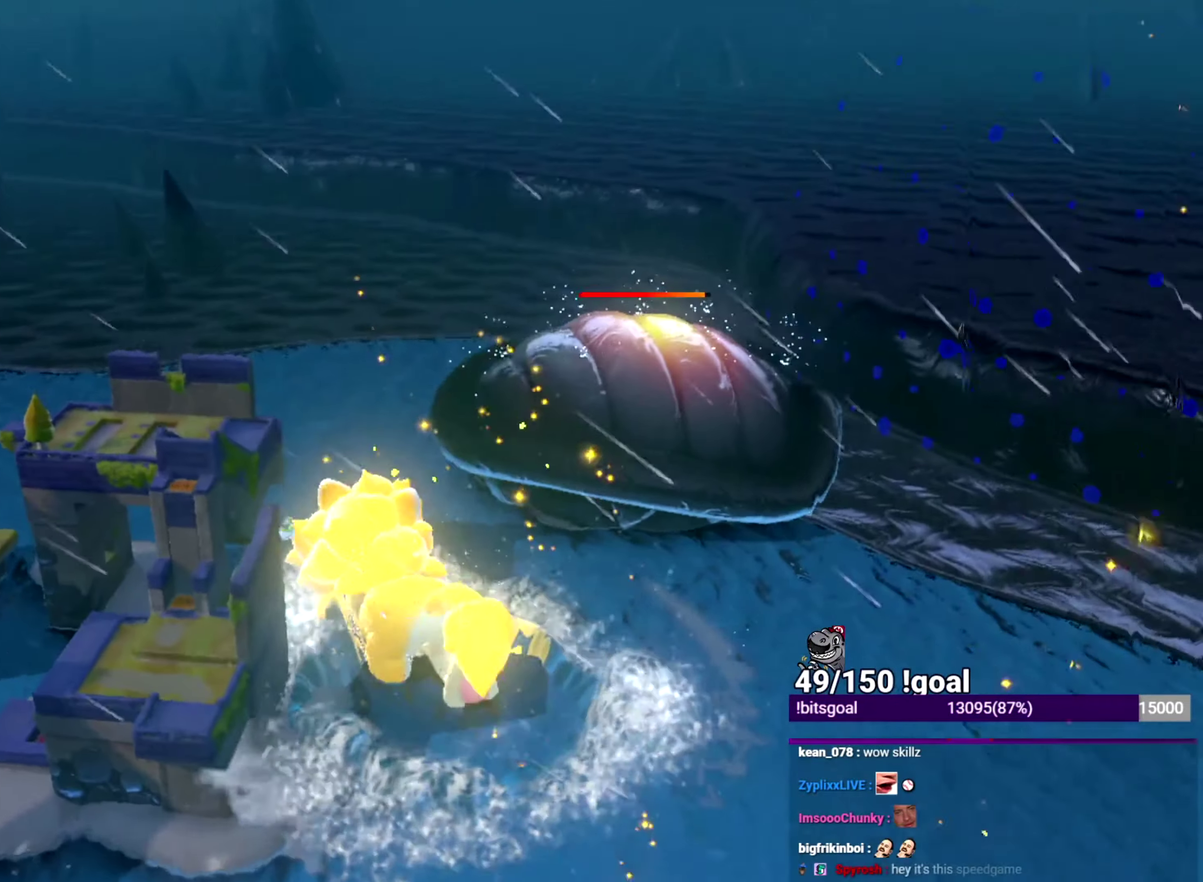
{"buttons": ["Y"], "left_stick": "up-right", "right_stick": "down-right"}
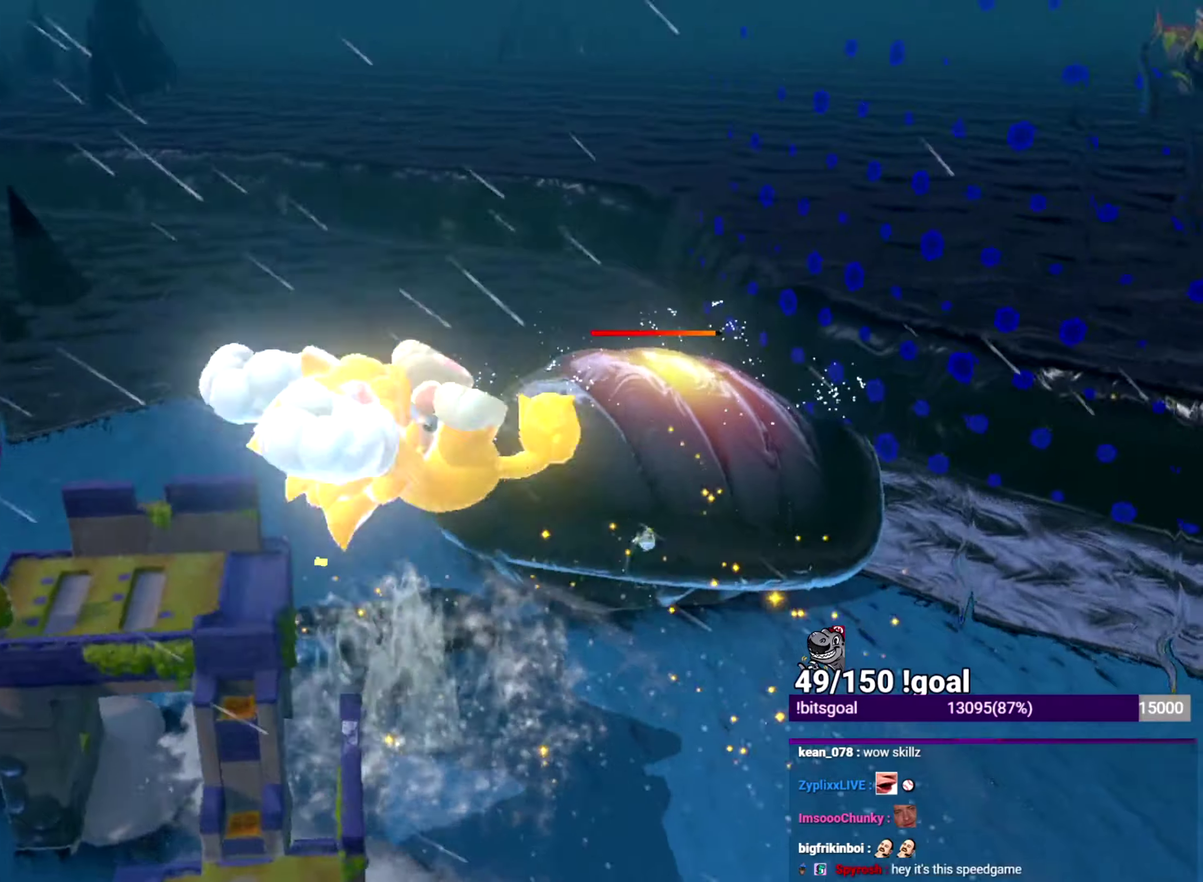
{"buttons": ["Y"], "left_stick": "up-right", "right_stick": "down-right", "events": []}
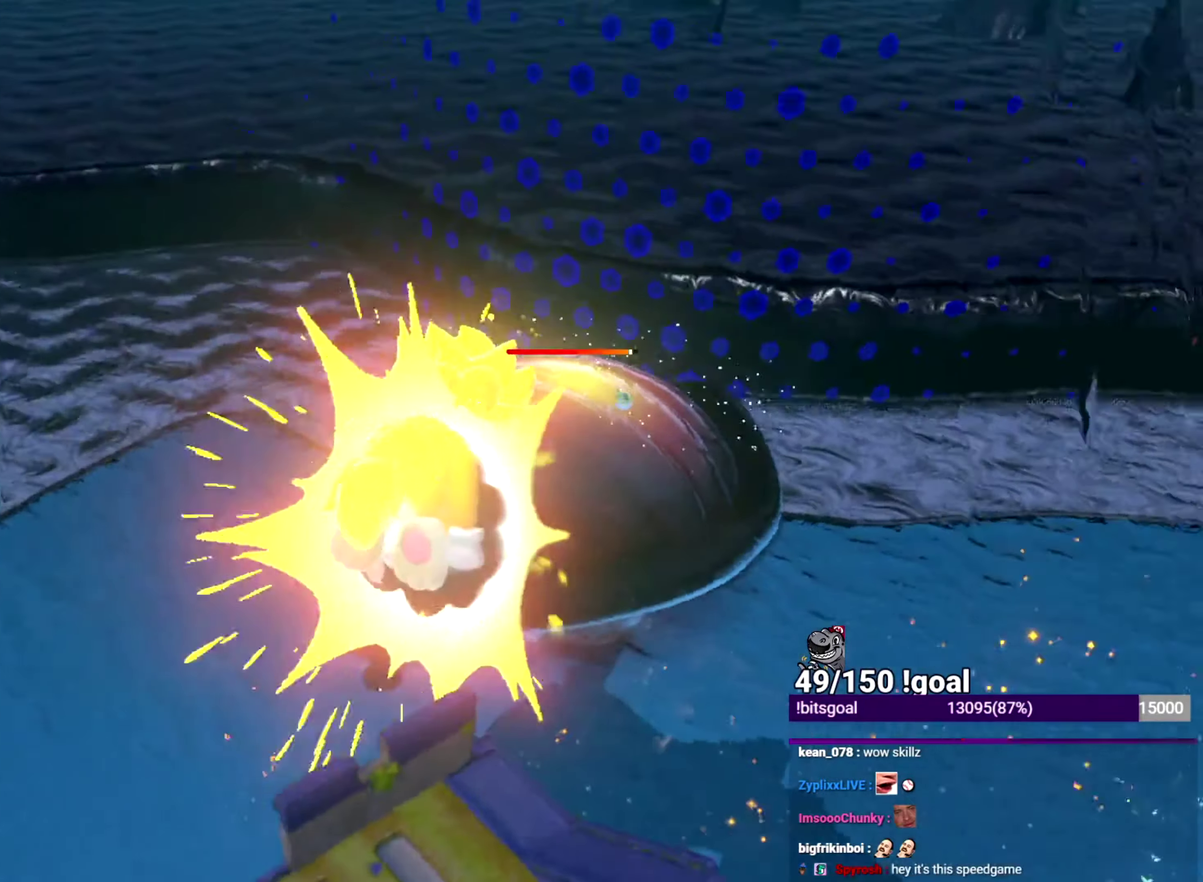
{"buttons": ["Y"], "left_stick": "up-right", "right_stick": "down-right", "events": [[250, "right_stick", "center"], [500, "right_stick", "down-right"]]}
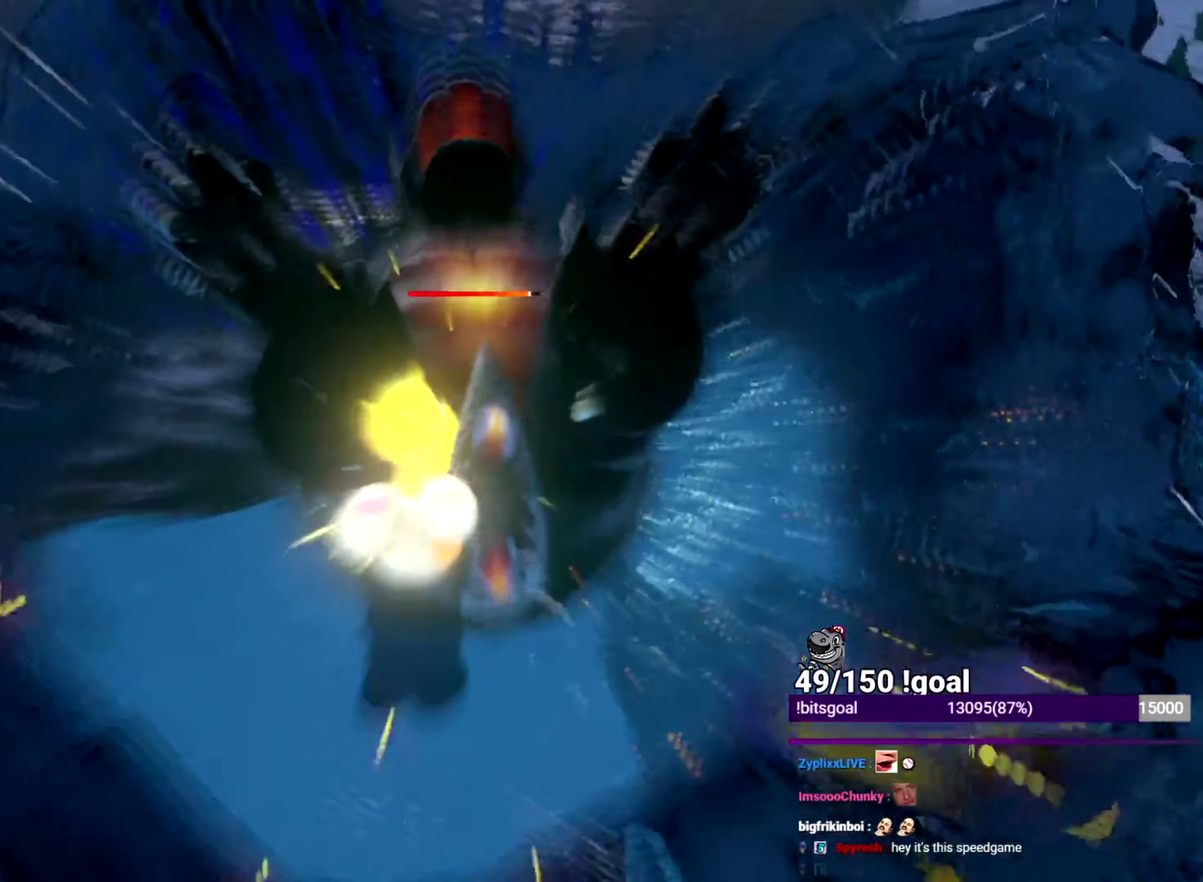
{"buttons": ["Y"], "left_stick": "right", "right_stick": "center", "events": [[234, "left_stick", "right"], [234, "right_stick", "right"], [284, "right_stick", "center"]]}
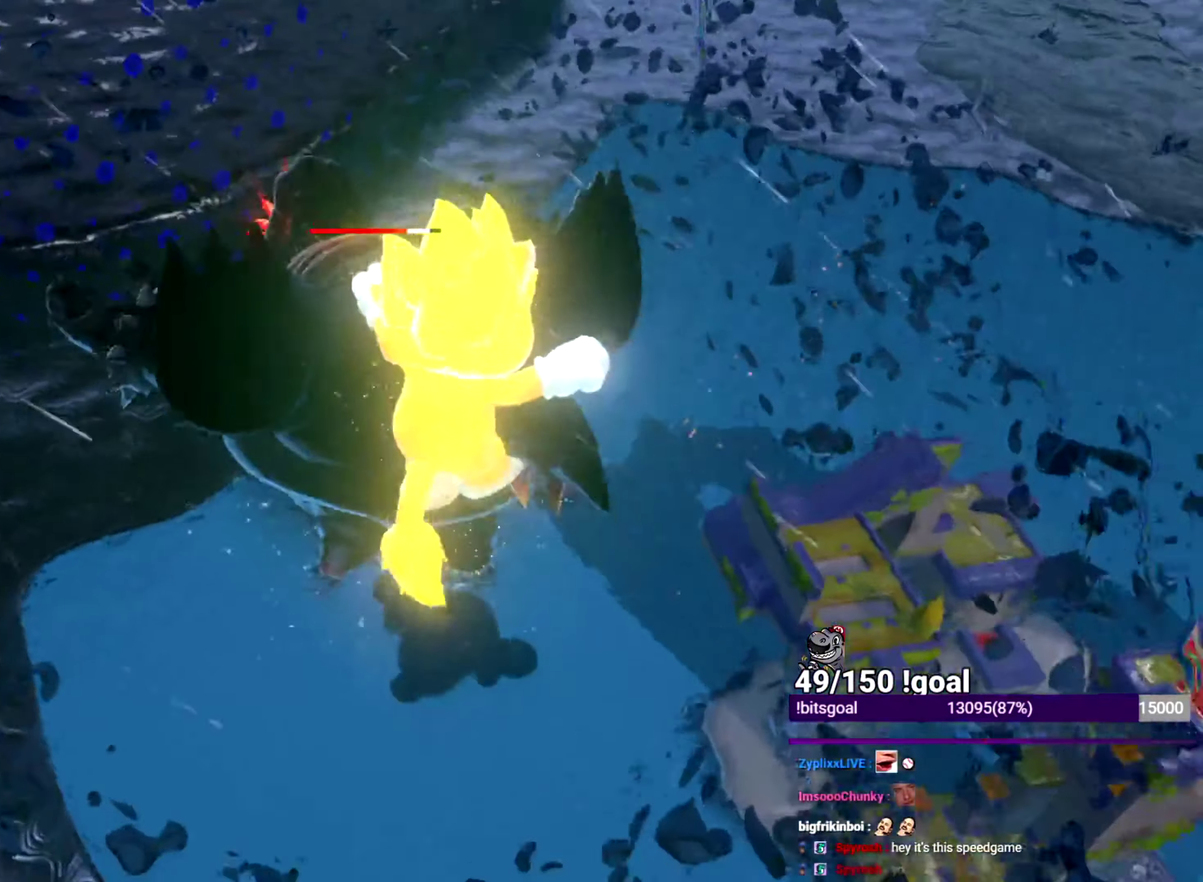
{"buttons": ["L2"], "left_stick": "center", "right_stick": "center", "events": [[317, "L2", "down"], [317, "Y", "up"], [317, "left_stick", "up-right"], [400, "left_stick", "center"]]}
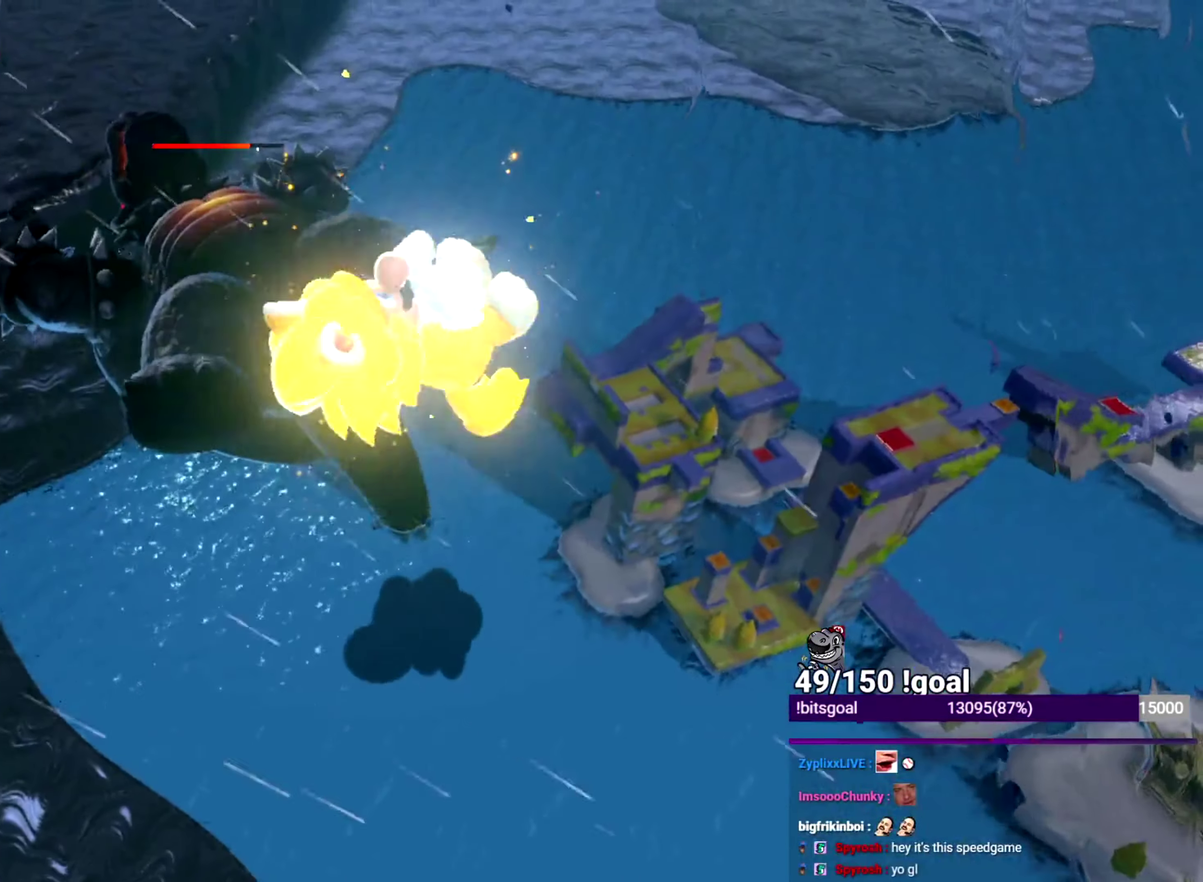
{"buttons": [], "left_stick": "center", "right_stick": "center", "events": [[384, "L2", "up"]]}
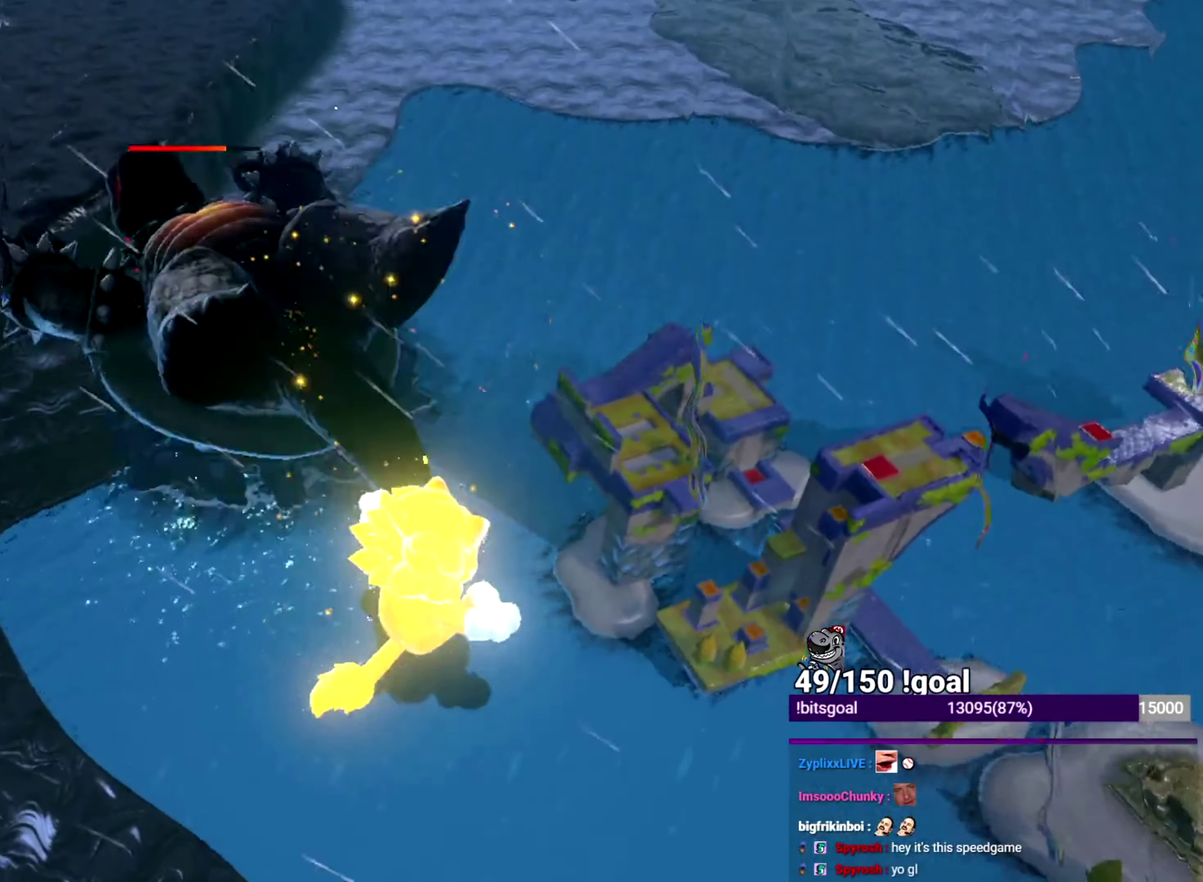
{"buttons": [], "left_stick": "right", "right_stick": "left", "events": [[83, "left_stick", "down-right"], [116, "right_stick", "down-left"], [266, "right_stick", "left"], [467, "left_stick", "right"]]}
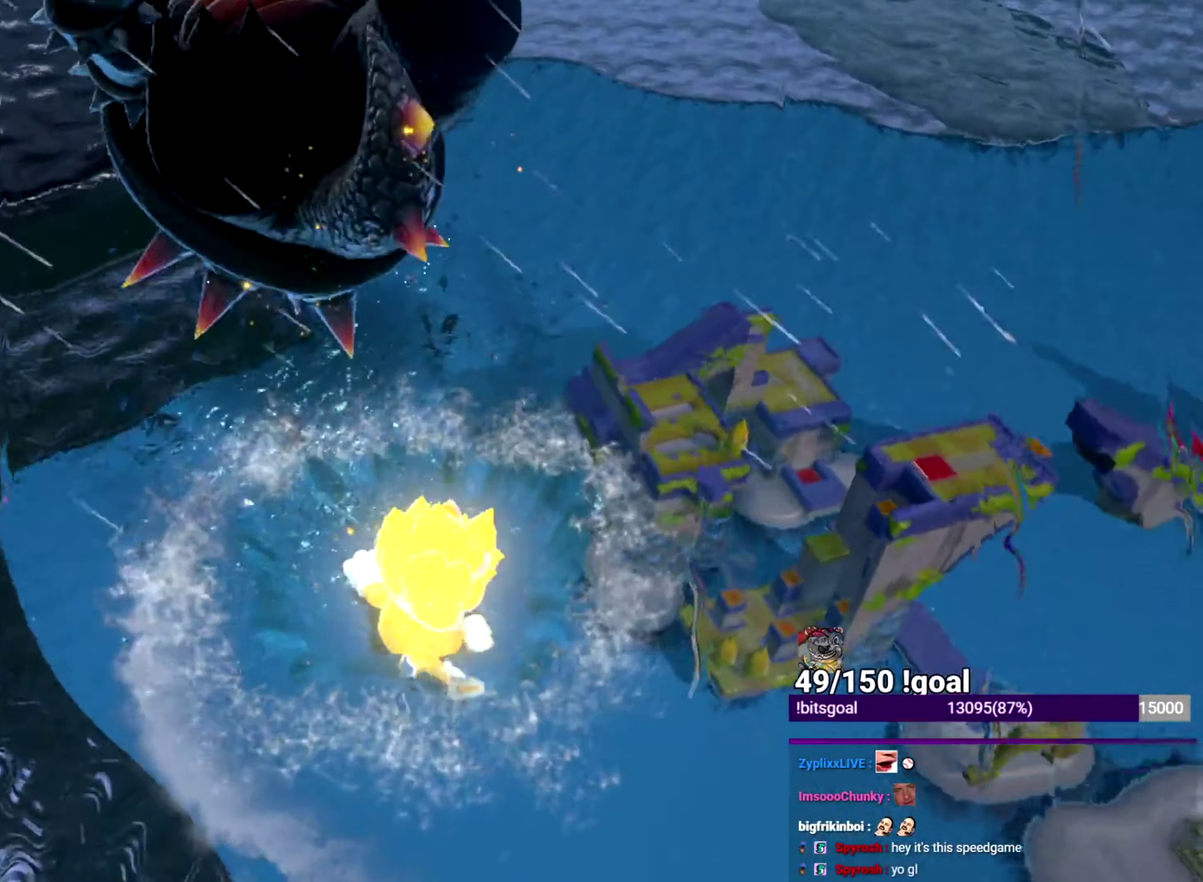
{"buttons": [], "left_stick": "center", "right_stick": "center"}
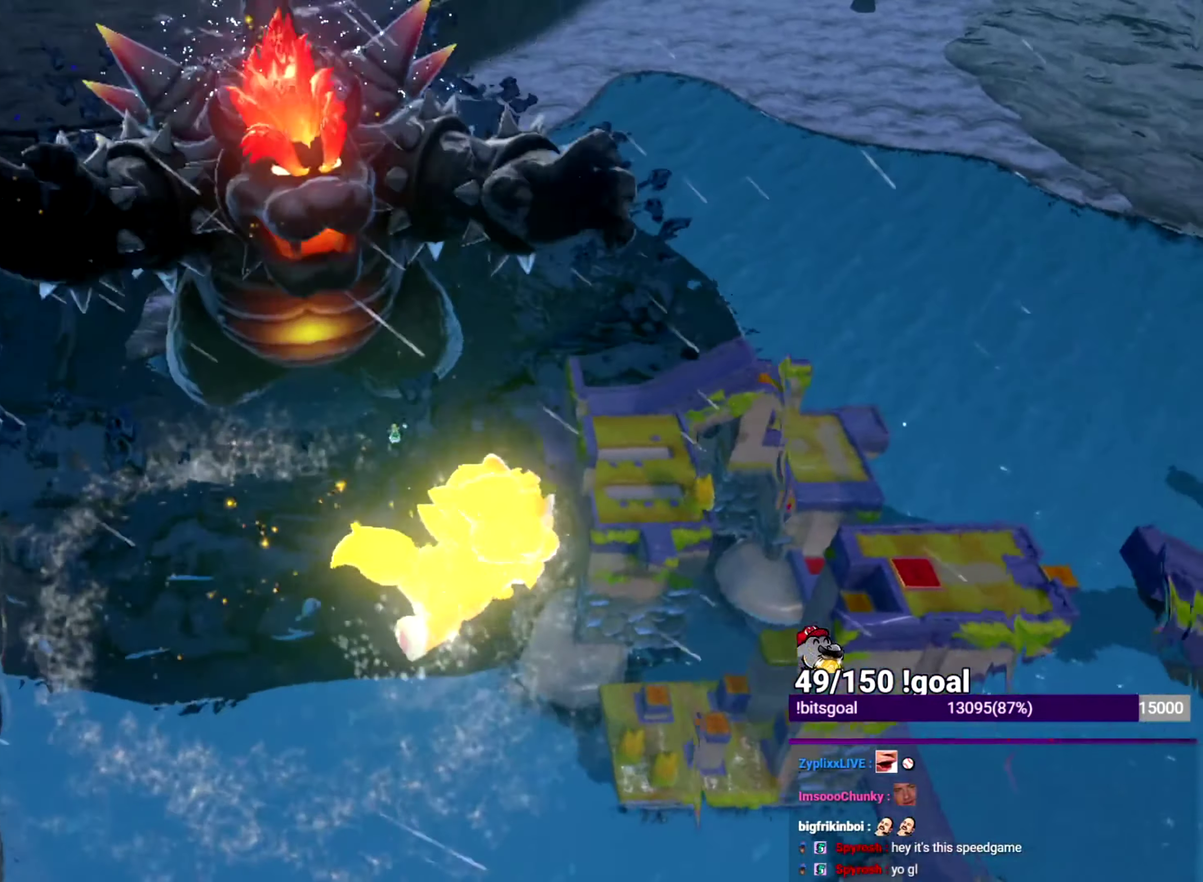
{"buttons": [], "left_stick": "up", "right_stick": "center", "events": [[66, "right_stick", "left"], [317, "right_stick", "center"], [500, "left_stick", "up"]]}